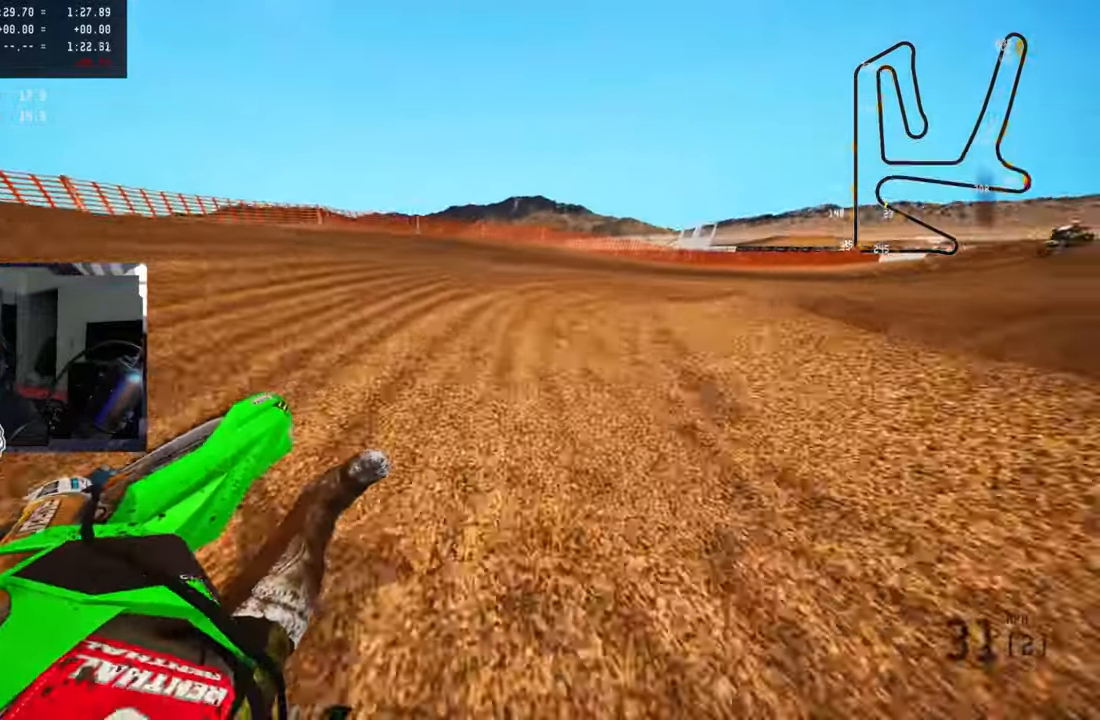
Gameplay with a controller (PlayStation layout); each line is a JSON object with the inputs held at the frame after it (dt_ms = milliseconds from this image to that frame). "events" lists button and stick changes between this image and that frame as [ms after this image, input, new state], when the widget could be followed in between.
{"dt_ms": 500, "buttons": ["R2"], "left_stick": "up-right", "right_stick": "up-left", "events": [[100, "R2", "down"], [267, "R1", "down"], [400, "R1", "up"]]}
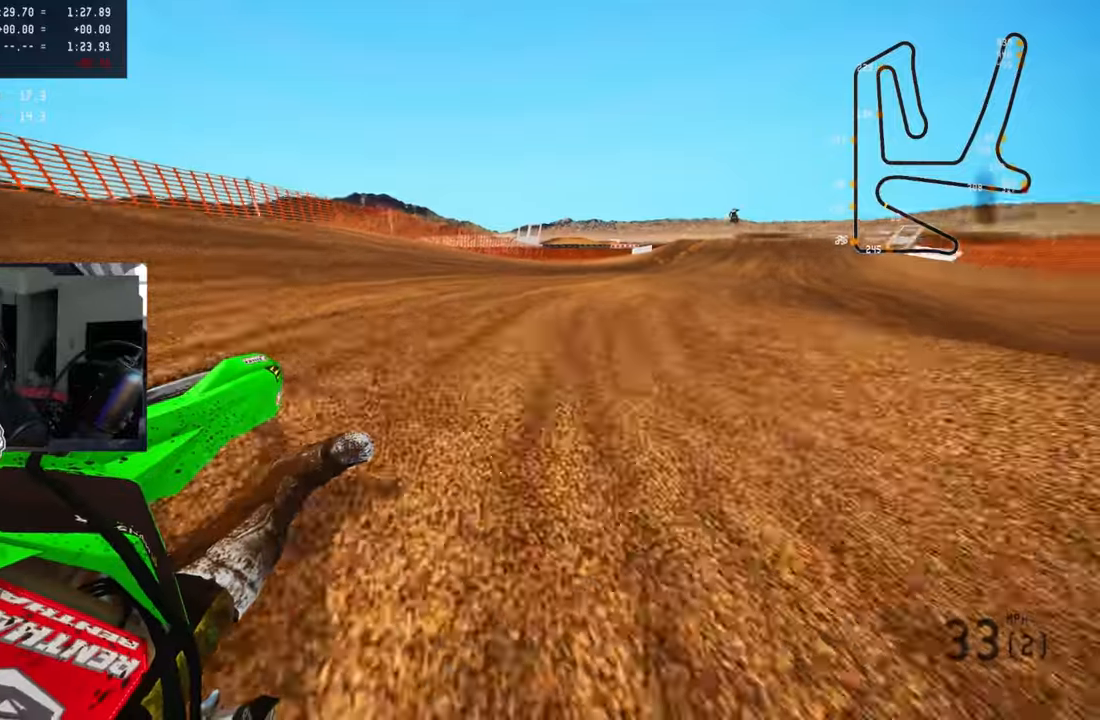
{"dt_ms": 500, "buttons": ["R2"], "left_stick": "up", "right_stick": "left", "events": [[67, "CROSS", "down"], [167, "CROSS", "up"], [350, "R1", "down"], [483, "R1", "up"], [483, "right_stick", "left"], [500, "left_stick", "up"]]}
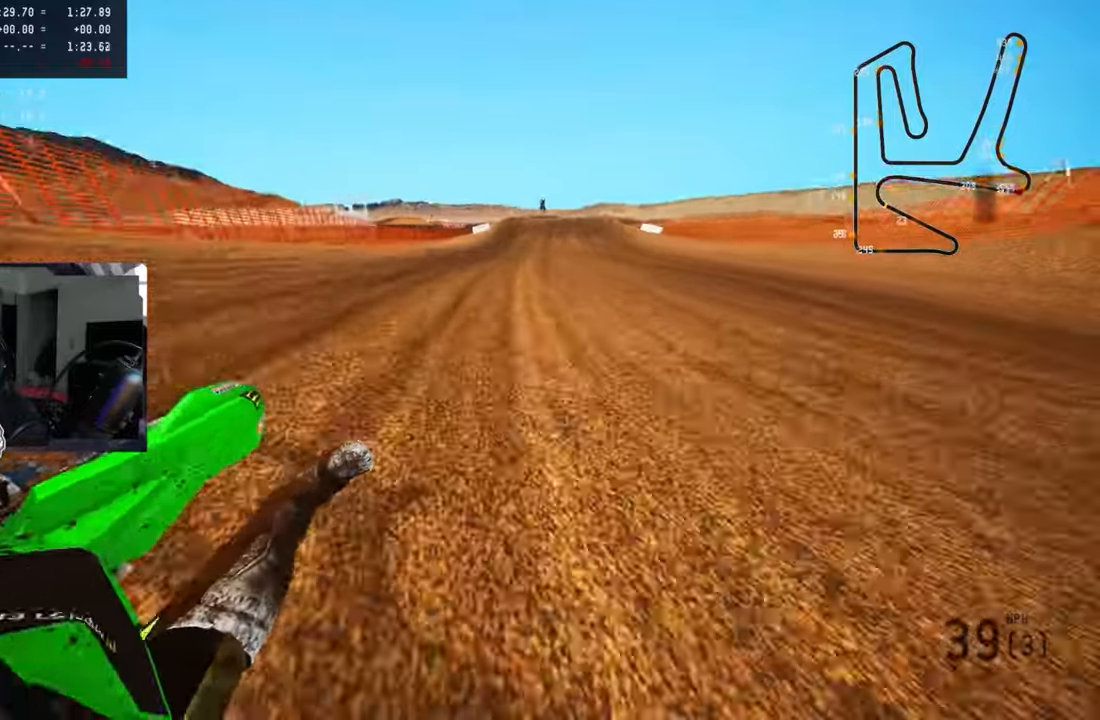
{"dt_ms": 500, "buttons": ["R2"], "left_stick": "up", "right_stick": "center", "events": [[83, "right_stick", "center"], [100, "R3", "down"], [233, "R3", "up"]]}
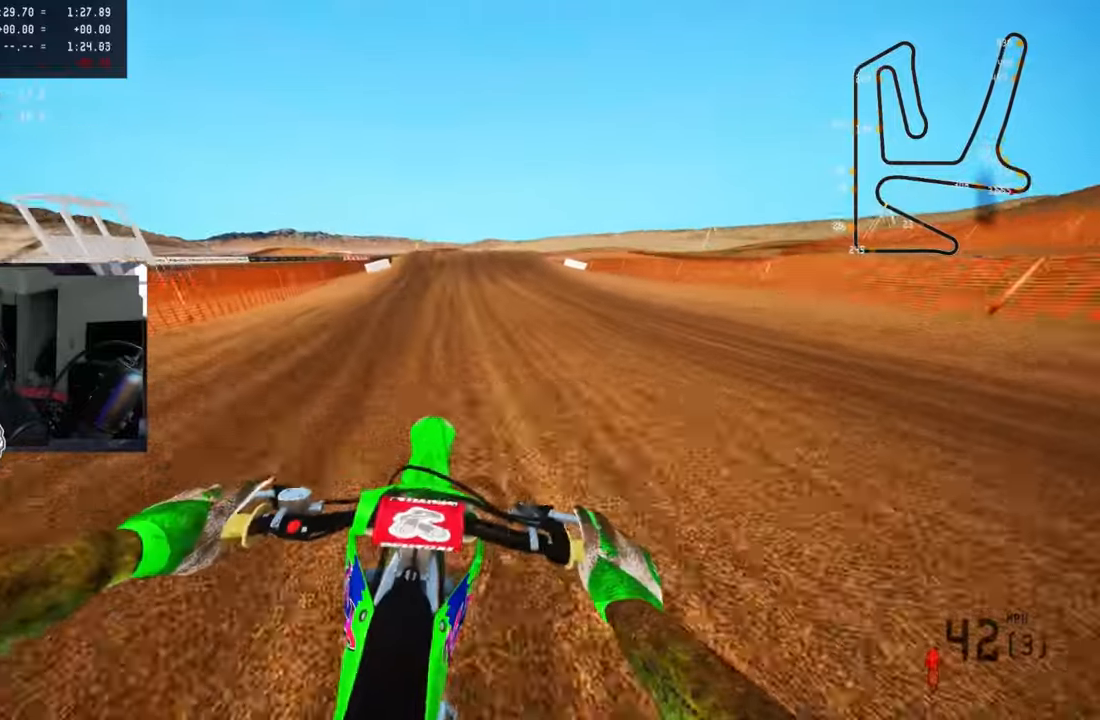
{"dt_ms": 500, "buttons": ["R2"], "left_stick": "center", "right_stick": "center", "events": [[33, "left_stick", "center"]]}
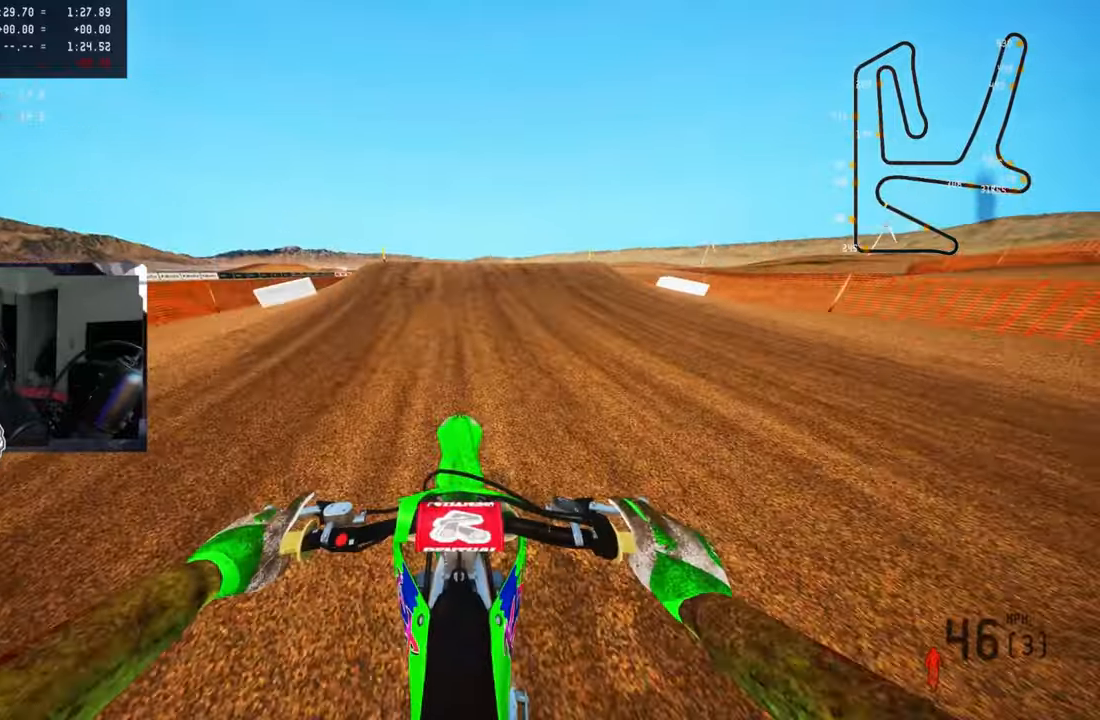
{"dt_ms": 500, "buttons": [], "left_stick": "center", "right_stick": "up-right", "events": [[67, "right_stick", "down-left"], [117, "left_stick", "left"], [217, "R3", "down"], [317, "right_stick", "right"], [400, "R3", "up"], [400, "right_stick", "up-right"], [467, "left_stick", "center"], [483, "R2", "up"]]}
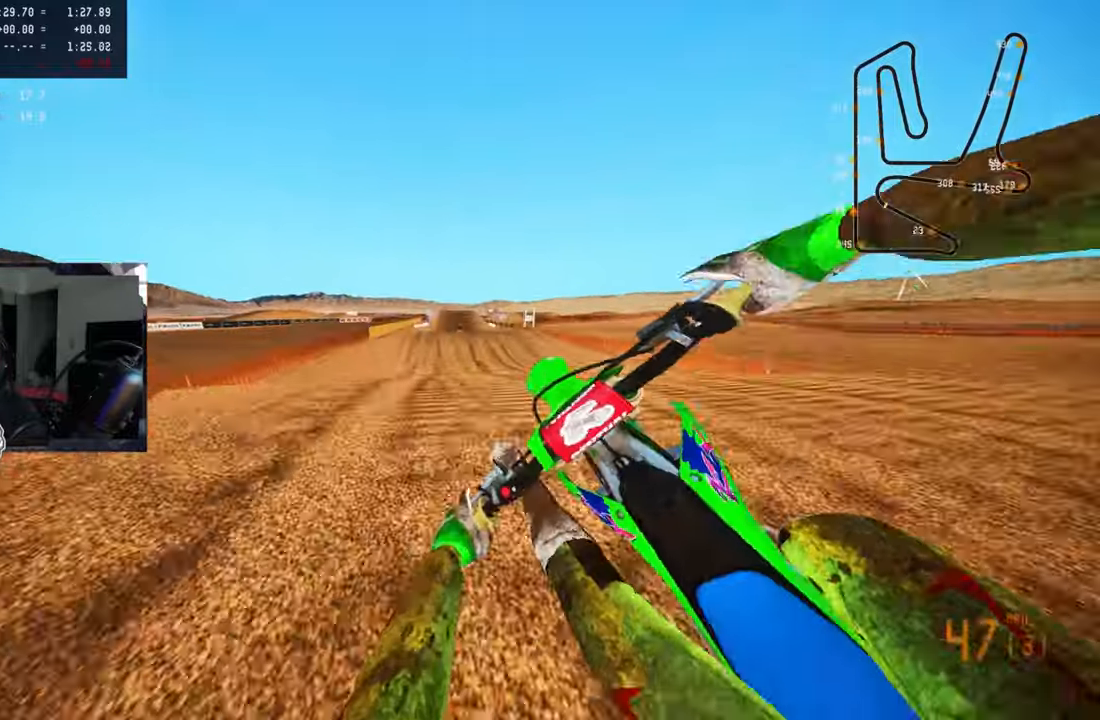
{"dt_ms": 500, "buttons": ["R2"], "left_stick": "up-right", "right_stick": "up", "events": [[17, "left_stick", "up-right"], [83, "right_stick", "center"], [100, "R2", "down"], [133, "R1", "down"], [133, "R3", "down"], [233, "R1", "up"], [233, "R3", "up"], [233, "right_stick", "up"]]}
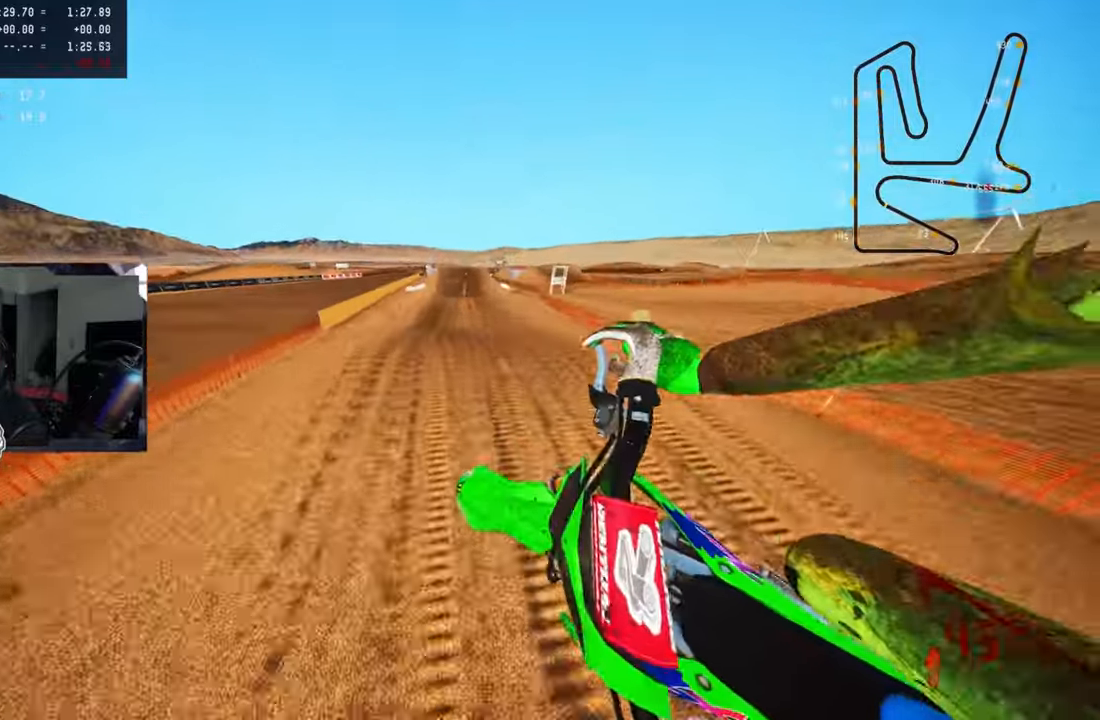
{"dt_ms": 500, "buttons": ["R2"], "left_stick": "center", "right_stick": "up", "events": [[383, "left_stick", "center"]]}
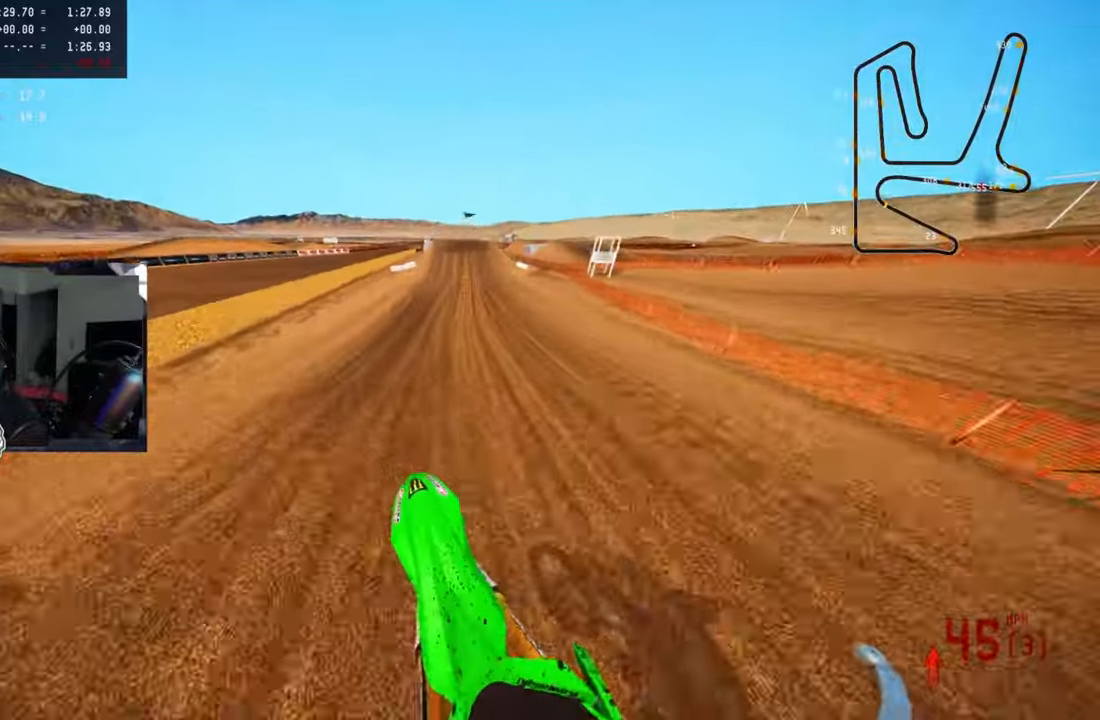
{"dt_ms": 500, "buttons": ["R2"], "left_stick": "up", "right_stick": "center", "events": [[117, "left_stick", "up-right"], [250, "right_stick", "center"], [450, "left_stick", "up"]]}
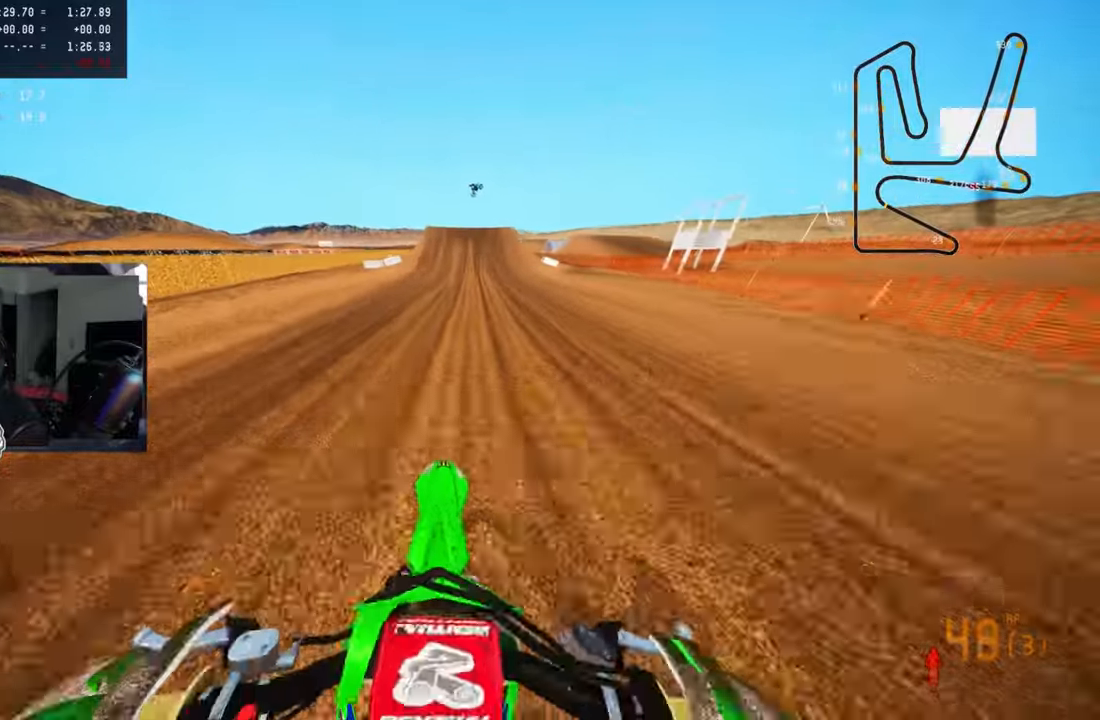
{"dt_ms": 500, "buttons": ["R2"], "left_stick": "center", "right_stick": "center", "events": [[183, "left_stick", "center"], [333, "left_stick", "right"], [417, "left_stick", "center"]]}
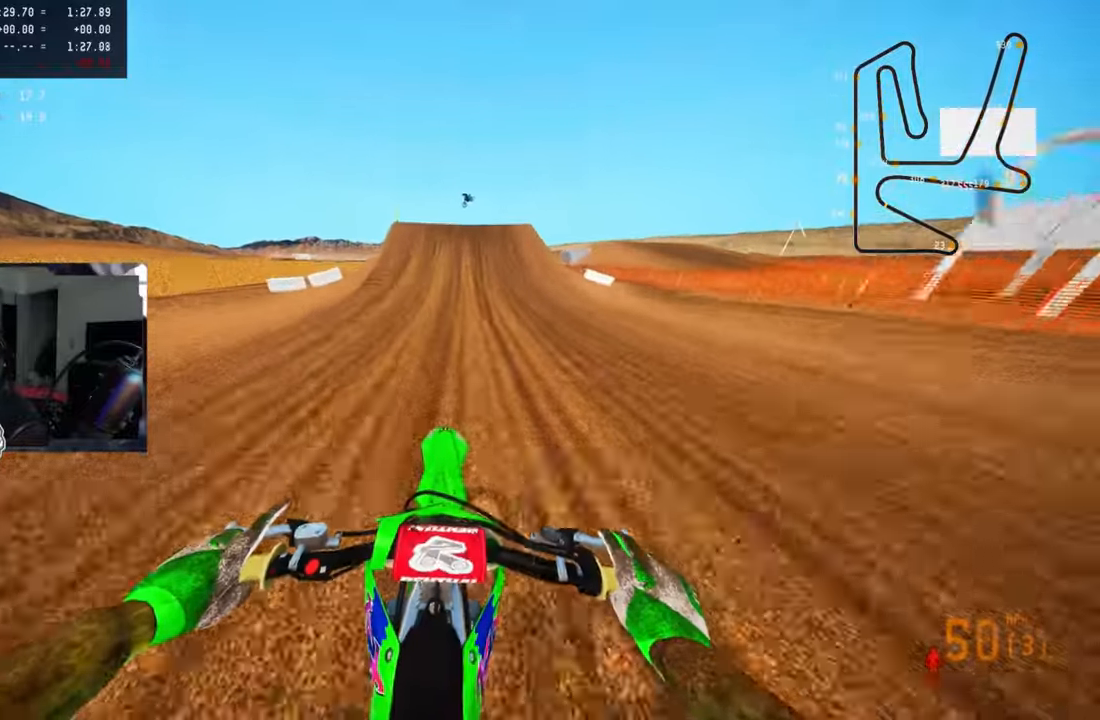
{"dt_ms": 500, "buttons": ["R2"], "left_stick": "left", "right_stick": "down-left", "events": [[450, "right_stick", "down-left"], [483, "left_stick", "left"]]}
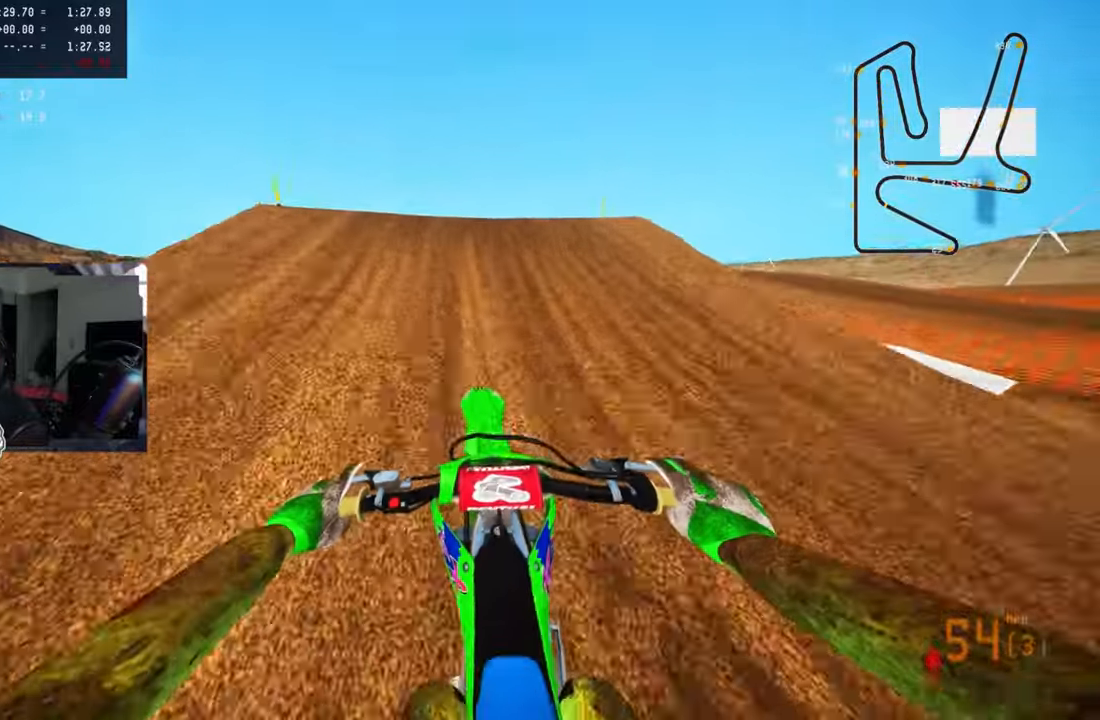
{"dt_ms": 500, "buttons": [], "left_stick": "up-right", "right_stick": "up", "events": [[50, "R3", "down"], [233, "right_stick", "down-right"], [267, "R3", "up"], [334, "right_stick", "up-right"], [400, "left_stick", "center"], [434, "R2", "up"], [434, "right_stick", "up"], [467, "left_stick", "up-right"]]}
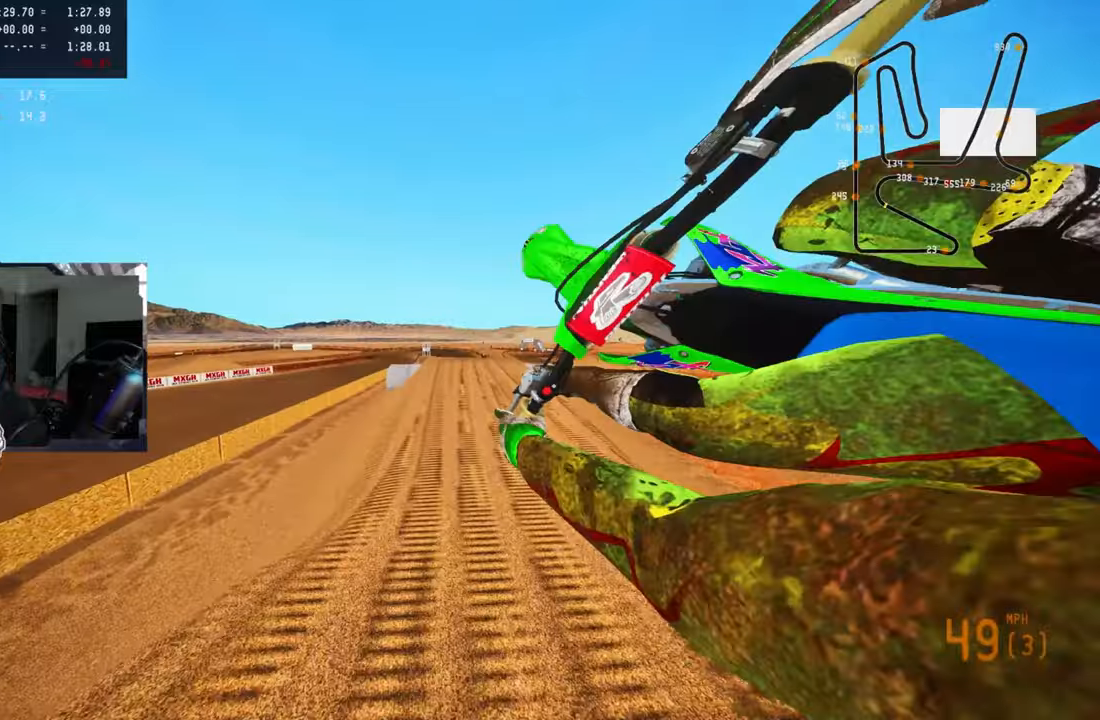
{"dt_ms": 500, "buttons": ["R2"], "left_stick": "center", "right_stick": "up", "events": [[67, "right_stick", "center"], [200, "R2", "down"], [250, "R3", "down"], [300, "R1", "down"], [367, "R1", "up"], [367, "R3", "up"], [434, "right_stick", "up"], [450, "left_stick", "center"]]}
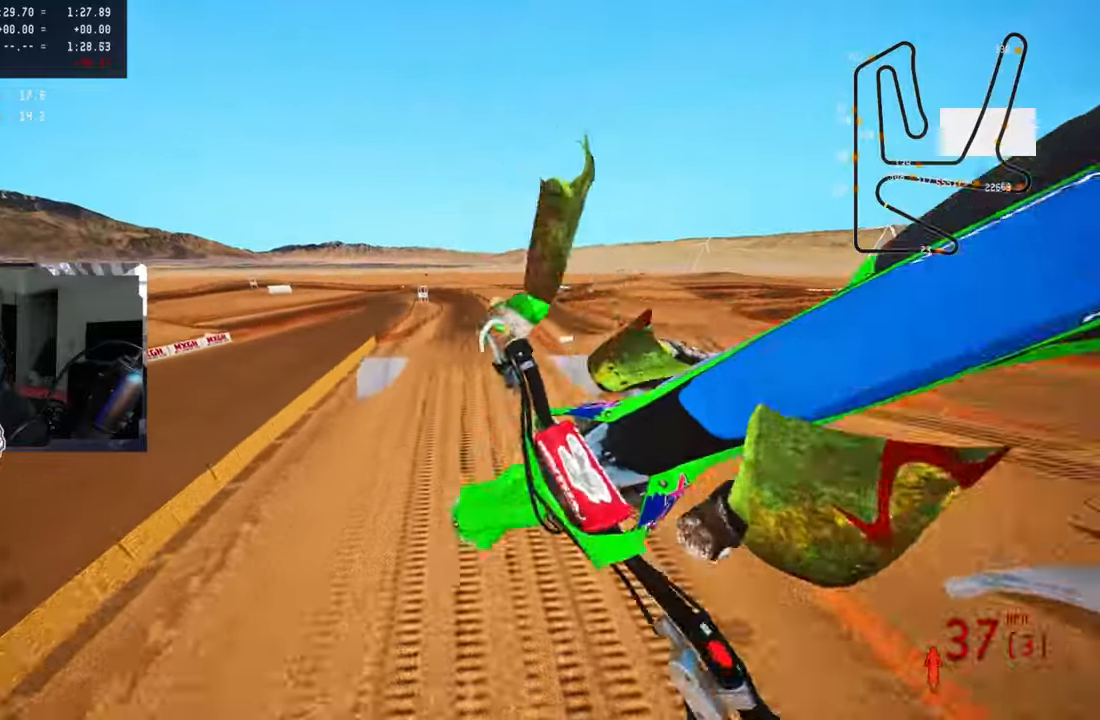
{"dt_ms": 500, "buttons": ["R2"], "left_stick": "center", "right_stick": "up", "events": []}
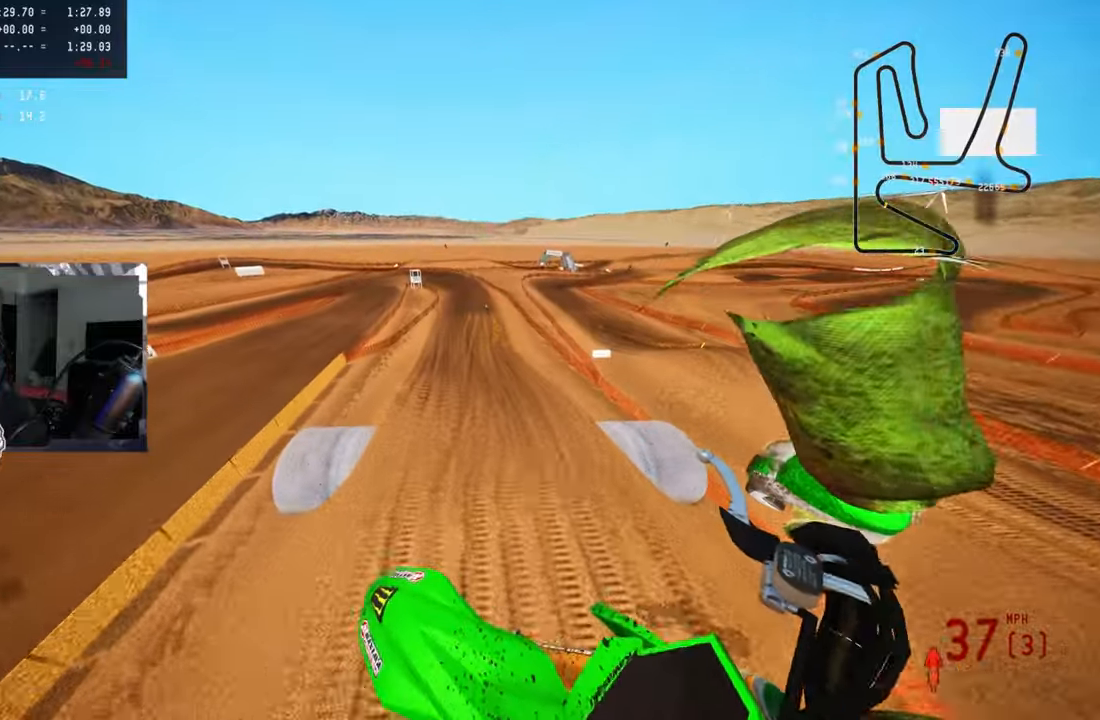
{"dt_ms": 500, "buttons": ["R2"], "left_stick": "up-right", "right_stick": "up", "events": [[100, "left_stick", "up-right"]]}
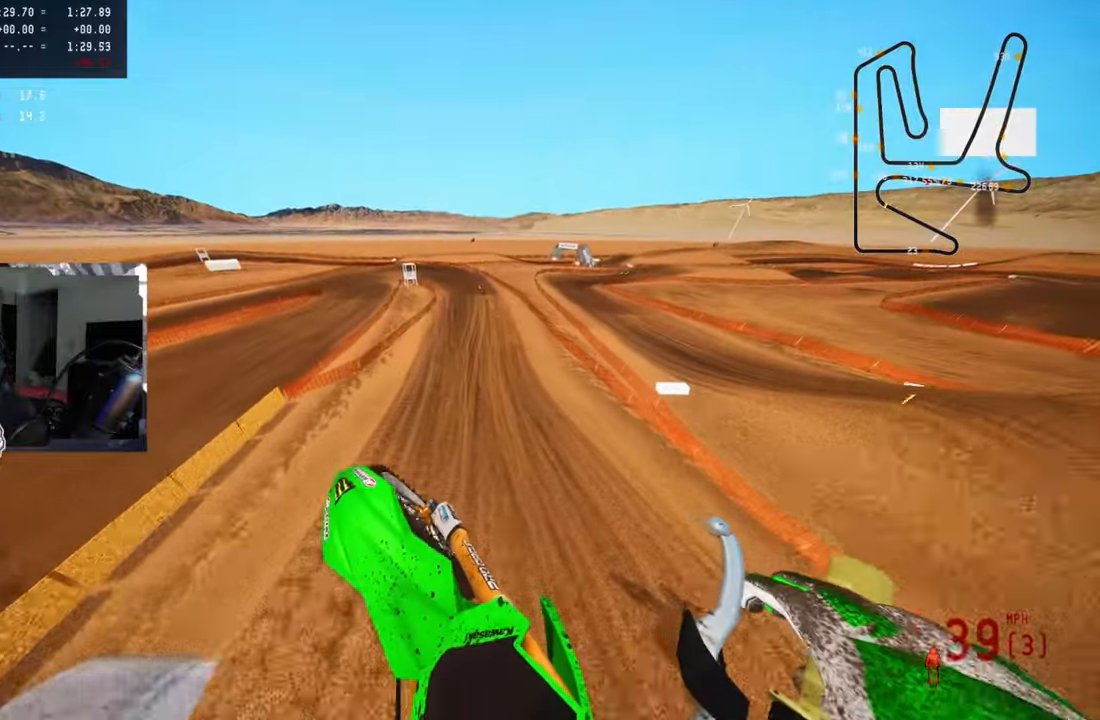
{"dt_ms": 500, "buttons": ["R2"], "left_stick": "up-right", "right_stick": "up", "events": []}
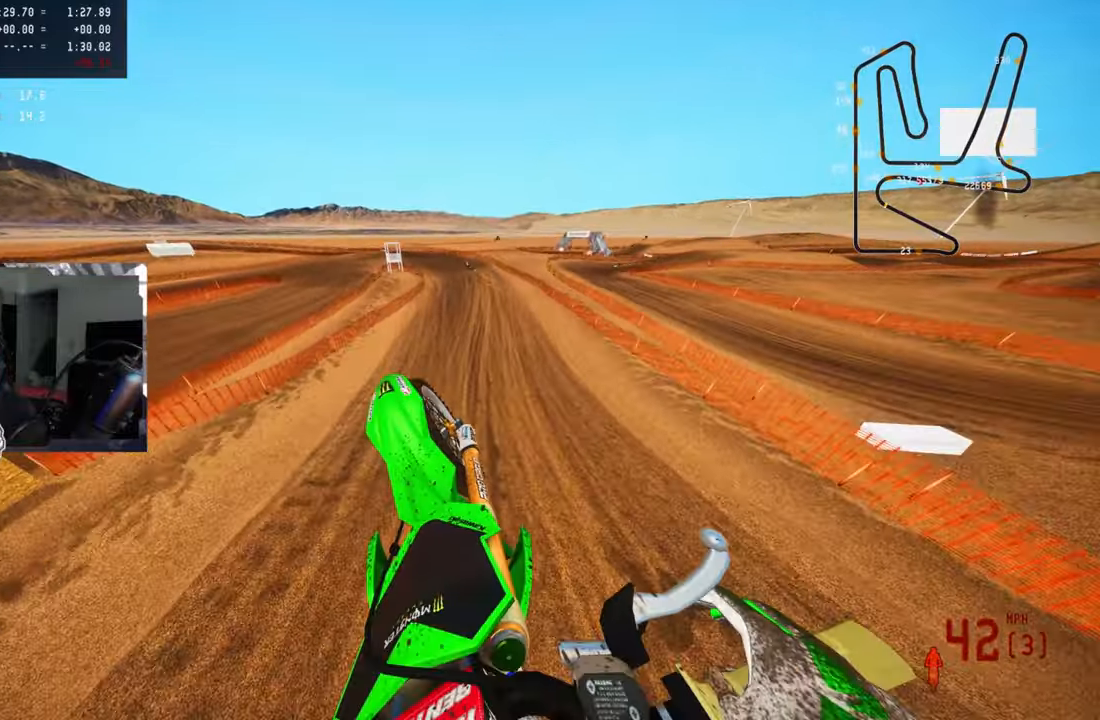
{"dt_ms": 500, "buttons": ["R2"], "left_stick": "up-right", "right_stick": "down-left", "events": [[284, "R3", "down"], [400, "R3", "up"], [400, "right_stick", "down-left"]]}
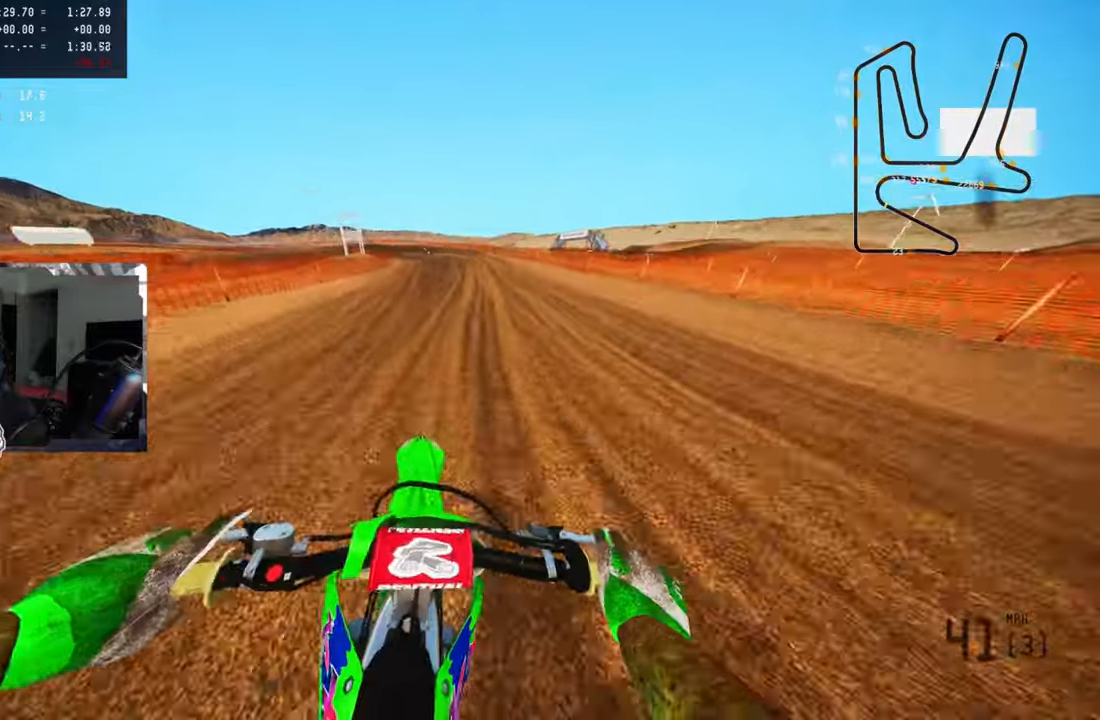
{"dt_ms": 500, "buttons": ["R1", "R2"], "left_stick": "up", "right_stick": "center", "events": [[84, "left_stick", "up"], [484, "right_stick", "center"], [500, "R1", "down"]]}
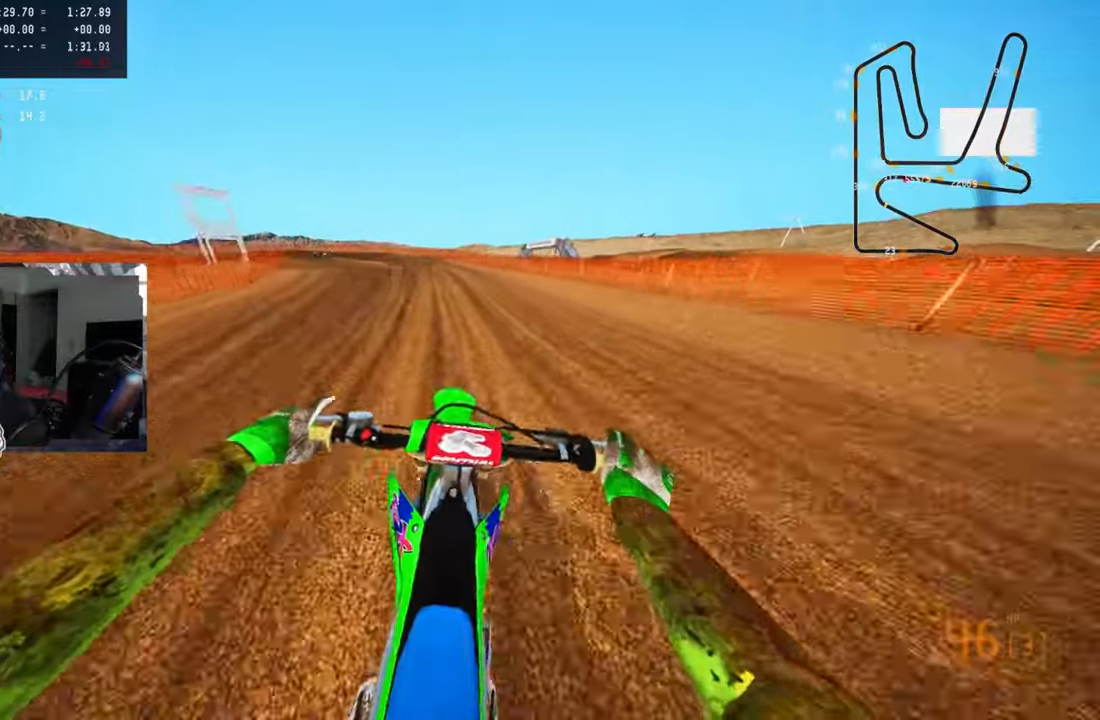
{"dt_ms": 500, "buttons": ["R2"], "left_stick": "up-left", "right_stick": "up-right", "events": [[34, "right_stick", "up-right"], [50, "R1", "up"], [50, "left_stick", "up-left"]]}
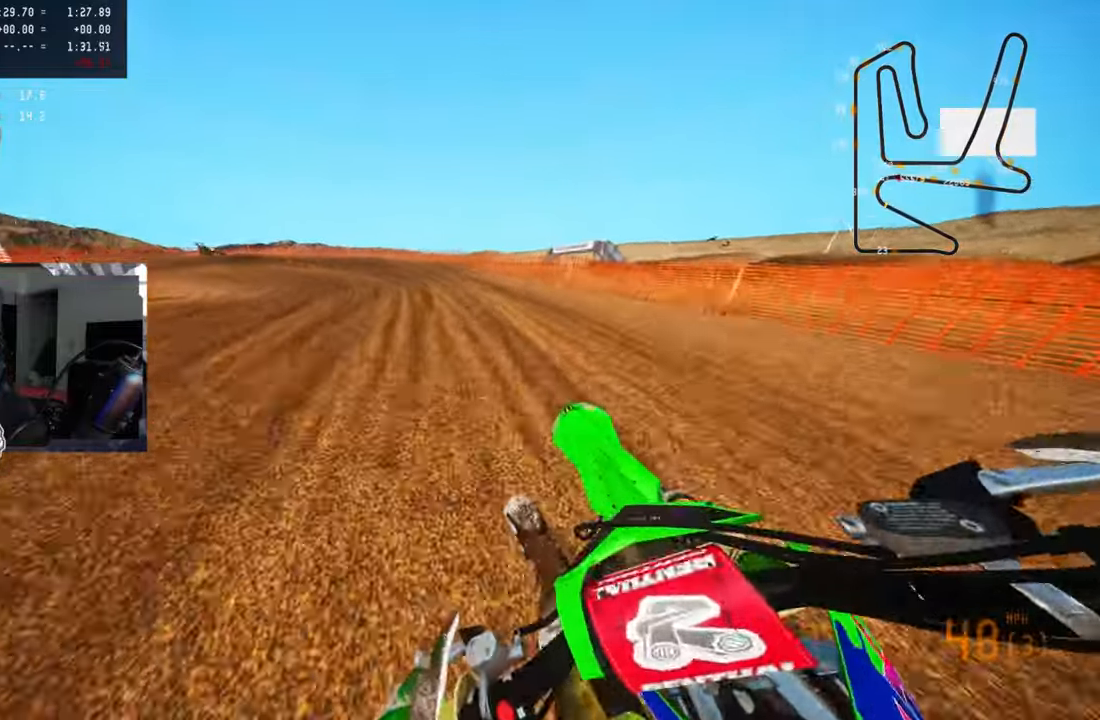
{"dt_ms": 500, "buttons": ["L2"], "left_stick": "up-left", "right_stick": "up", "events": [[434, "R2", "up"], [467, "right_stick", "up"], [500, "L2", "down"]]}
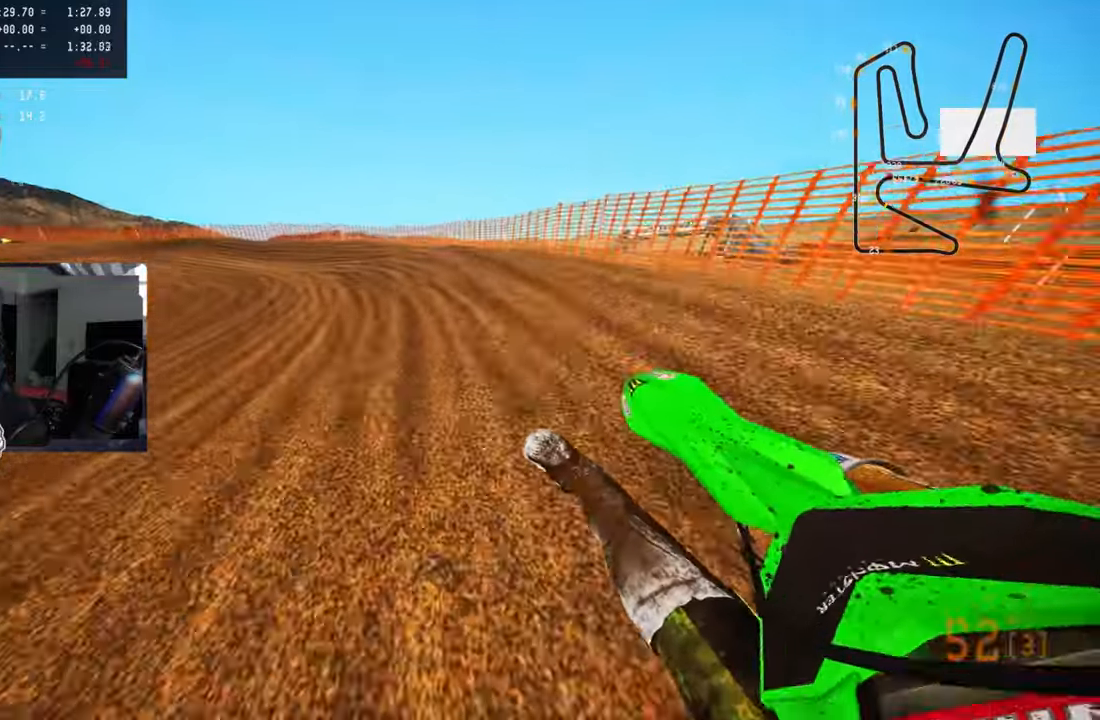
{"dt_ms": 1000, "buttons": ["R2", "R3"], "left_stick": "up-left", "right_stick": "center"}
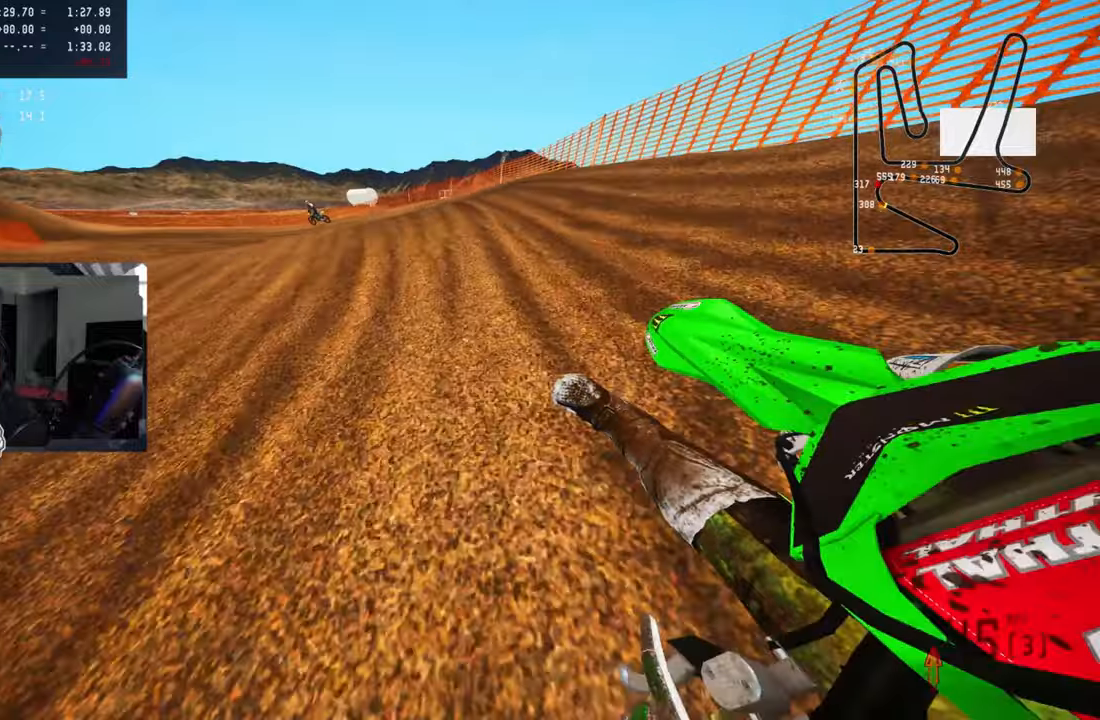
{"dt_ms": 500, "buttons": [], "left_stick": "up", "right_stick": "up", "events": [[50, "R3", "up"], [50, "right_stick", "up"], [66, "R2", "up"], [200, "R2", "down"], [283, "R2", "up"], [350, "R2", "down"], [416, "left_stick", "up"], [500, "R2", "up"]]}
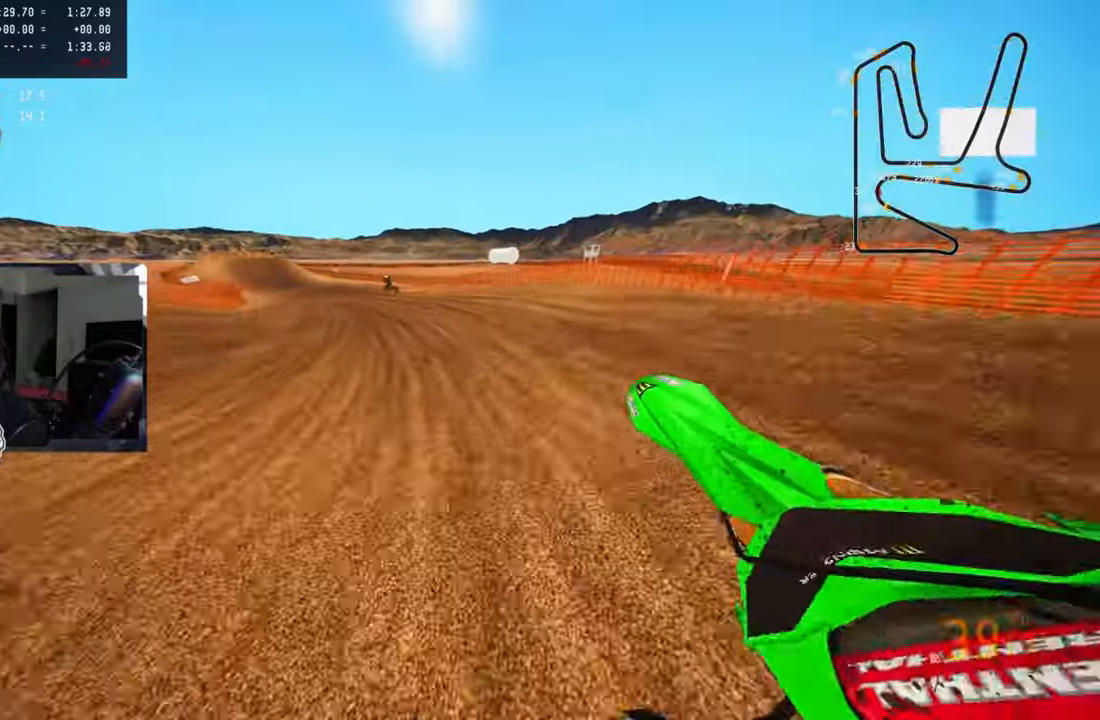
{"dt_ms": 500, "buttons": ["R2"], "left_stick": "up", "right_stick": "center", "events": [[83, "R2", "down"], [166, "R2", "up"], [450, "right_stick", "center"], [500, "R2", "down"]]}
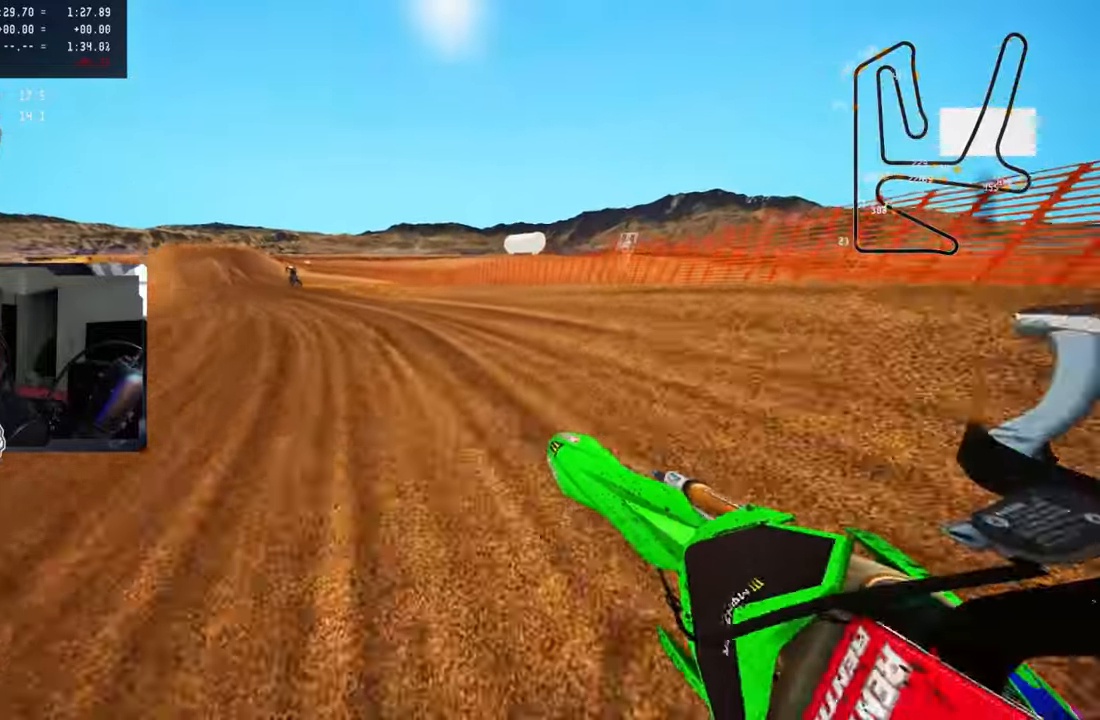
{"dt_ms": 500, "buttons": ["R2"], "left_stick": "up-left", "right_stick": "up", "events": [[66, "R3", "down"], [66, "left_stick", "up-left"], [66, "right_stick", "up"], [150, "R3", "up"]]}
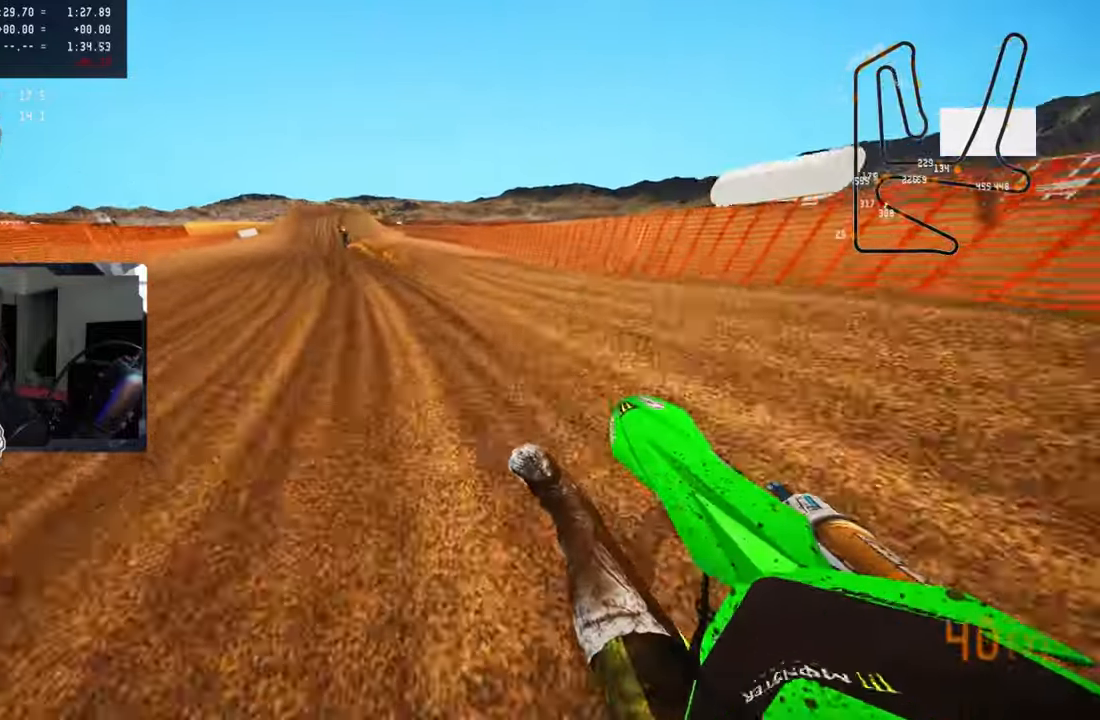
{"dt_ms": 500, "buttons": ["R2"], "left_stick": "center", "right_stick": "up", "events": [[300, "left_stick", "center"]]}
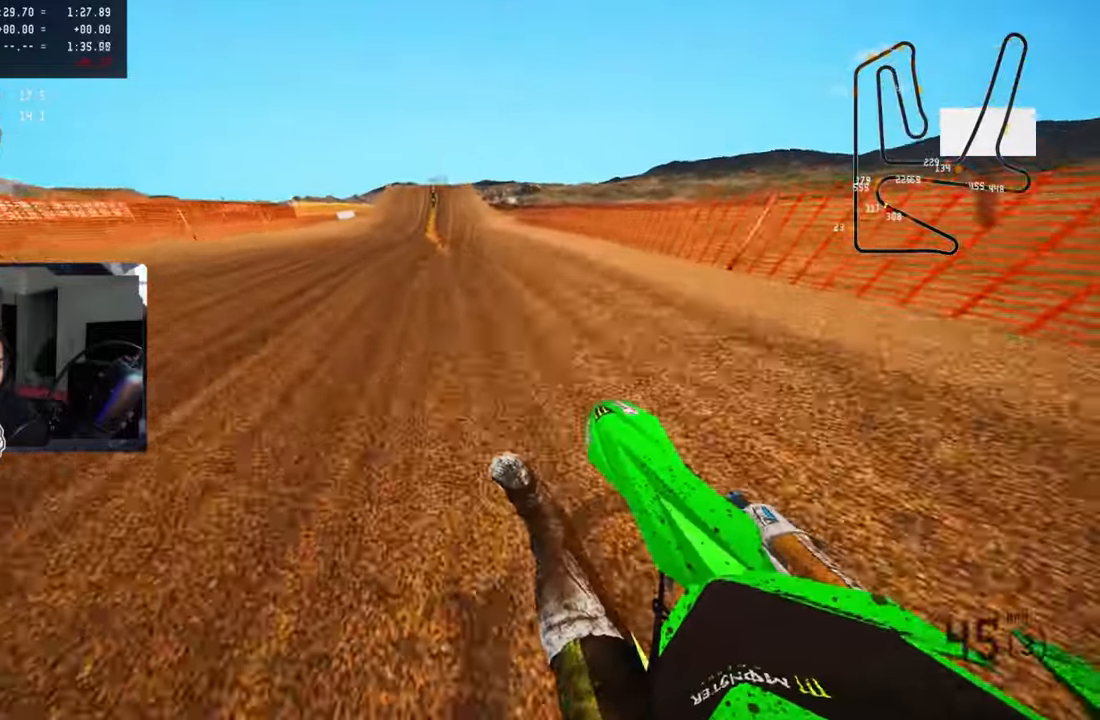
{"dt_ms": 500, "buttons": ["R2"], "left_stick": "center", "right_stick": "center", "events": [[300, "right_stick", "center"]]}
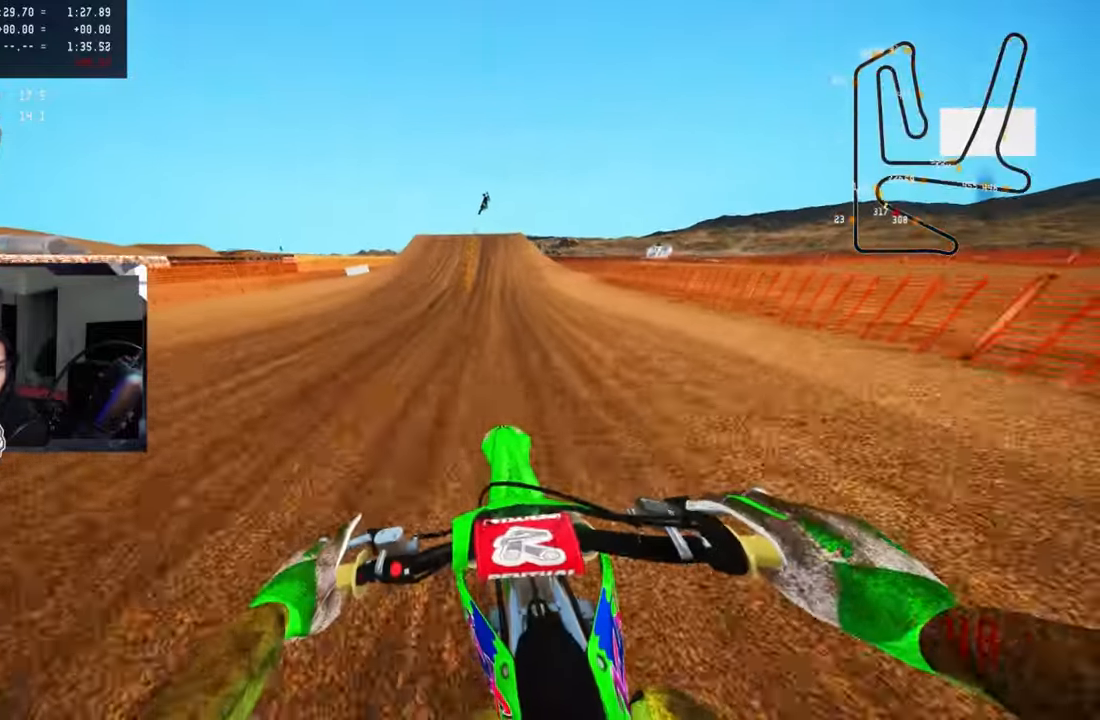
{"dt_ms": 500, "buttons": ["R2"], "left_stick": "up-right", "right_stick": "center"}
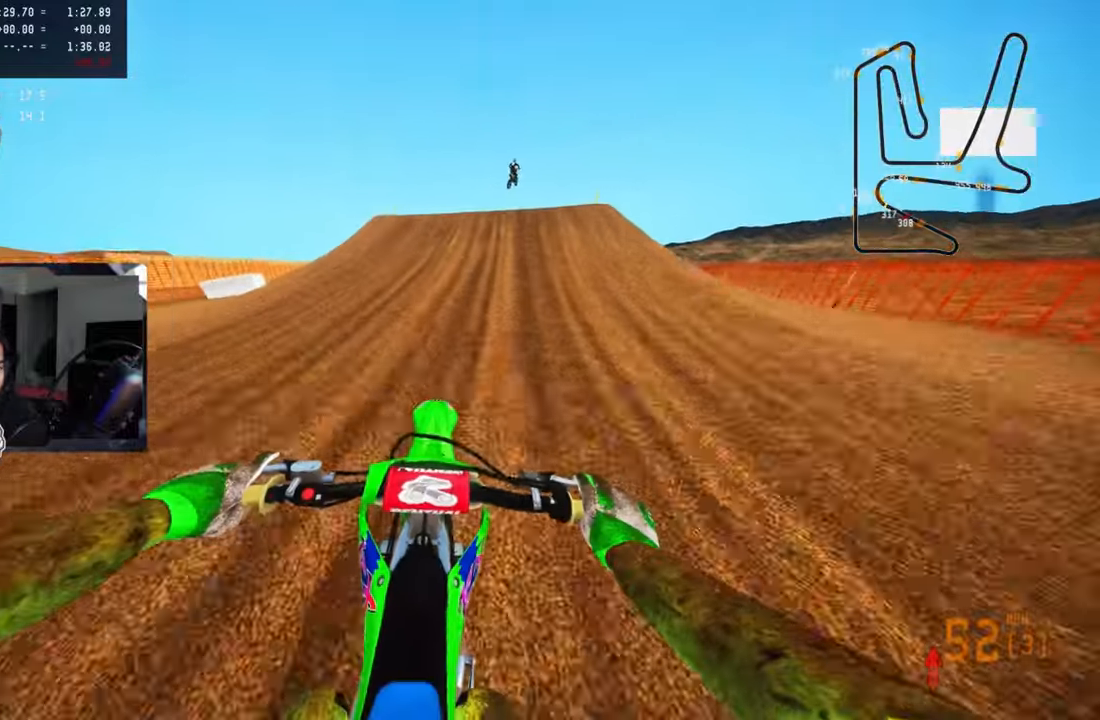
{"dt_ms": 500, "buttons": [], "left_stick": "up-right", "right_stick": "up-left", "events": [[183, "R2", "up"], [266, "R2", "down"], [350, "right_stick", "up-left"], [366, "R3", "down"], [383, "R2", "up"], [433, "R3", "up"]]}
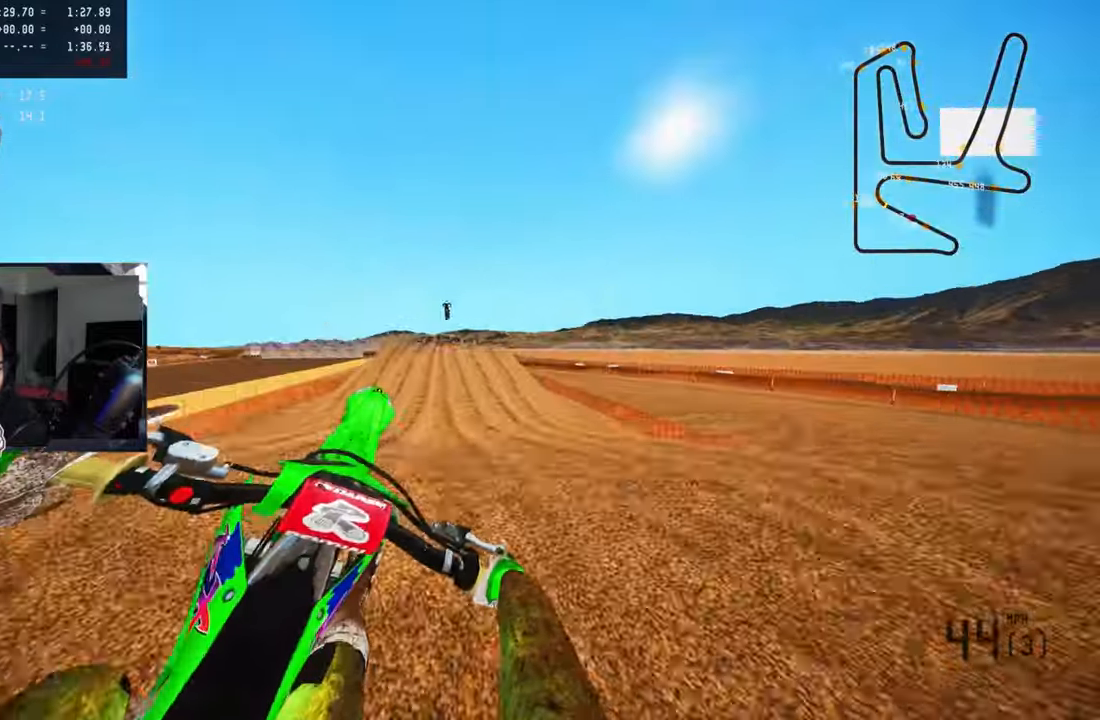
{"dt_ms": 500, "buttons": ["R2", "R3"], "left_stick": "up-left", "right_stick": "center", "events": [[283, "left_stick", "up-left"], [283, "right_stick", "center"], [350, "R2", "down"], [400, "R3", "down"]]}
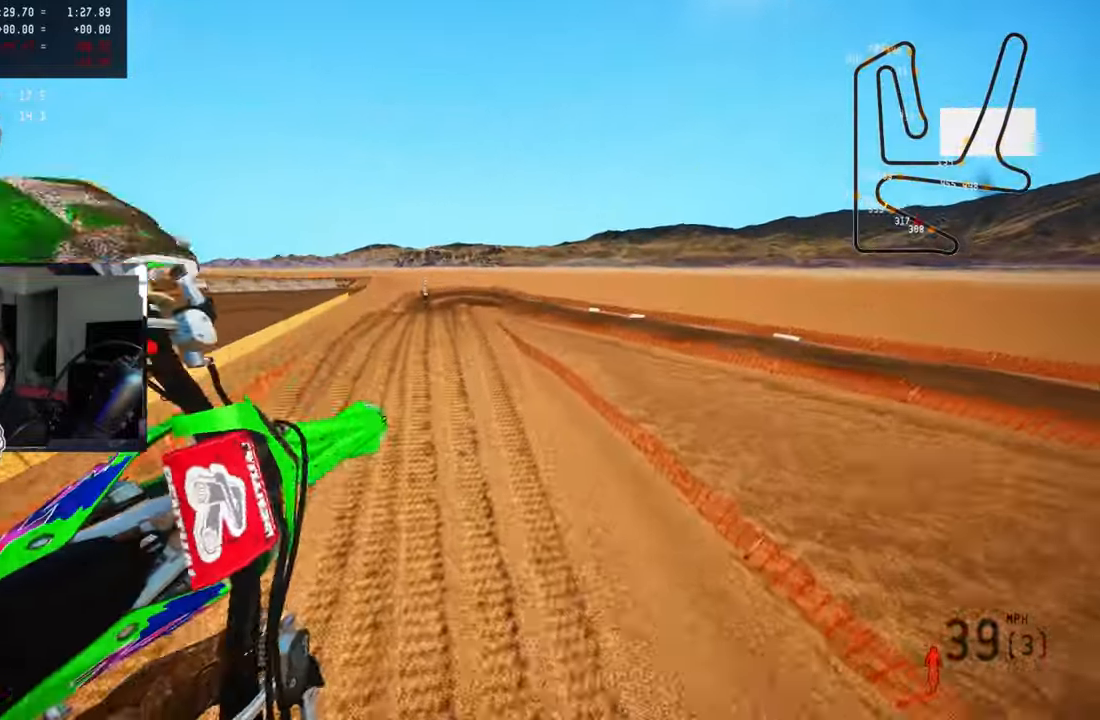
{"dt_ms": 500, "buttons": ["R1", "R2"], "left_stick": "up-left", "right_stick": "up", "events": [[16, "R3", "up"], [16, "right_stick", "up"], [50, "R1", "down"], [366, "R1", "up"], [416, "R1", "down"]]}
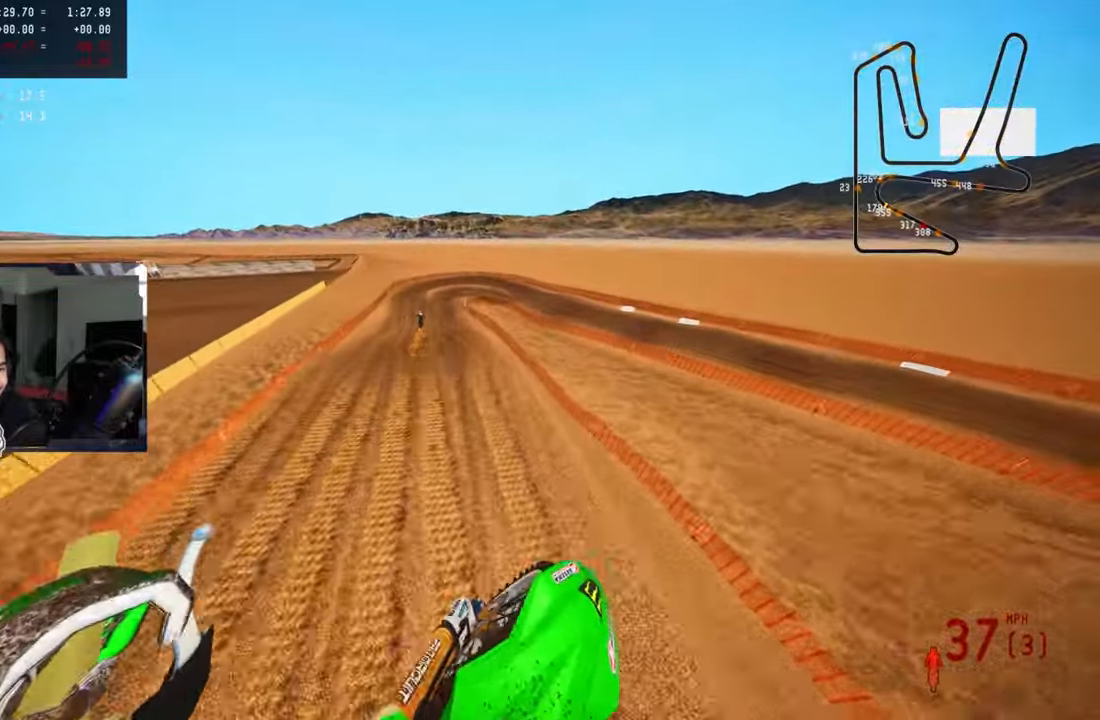
{"dt_ms": 500, "buttons": ["R2"], "left_stick": "up-left", "right_stick": "up", "events": [[400, "R1", "up"]]}